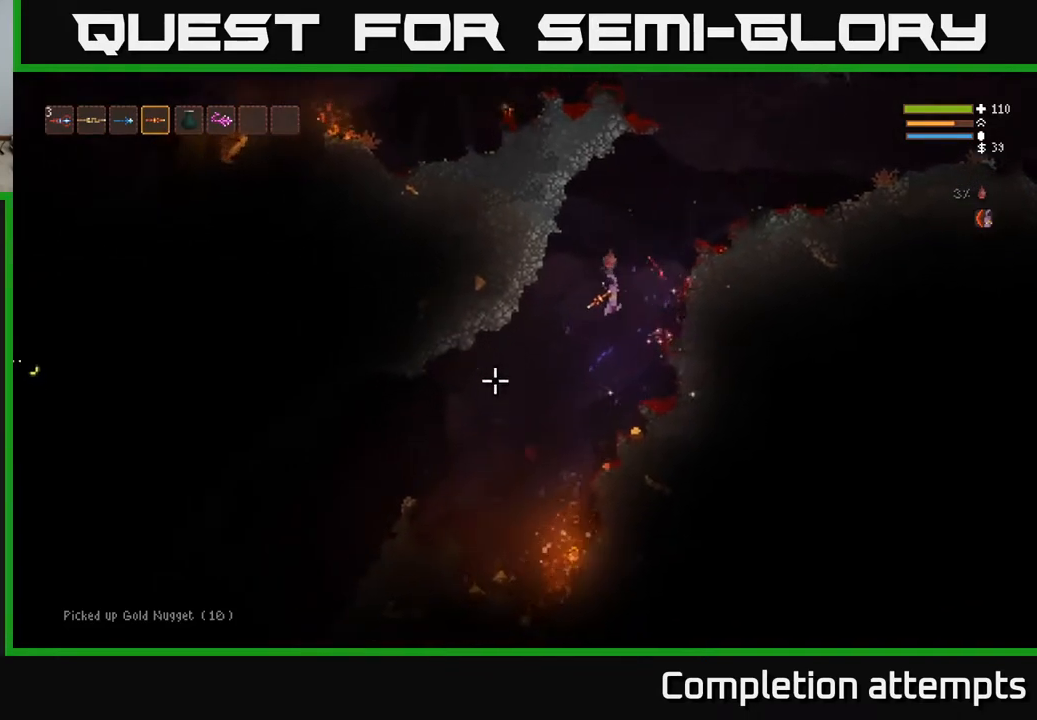
Gameplay with a controller (Xbox layout); each line is a JSON object with the inputs held at the frame after it. "events" lists button and stick changes between this image and that frame as [ms after this image, input, new state], when the widget could be followed in between.
{"buttons": [], "left_stick": "left", "right_stick": "down-left", "events": [[133, "left_stick", "center"], [183, "left_stick", "left"], [283, "L2", "down"], [417, "L2", "up"]]}
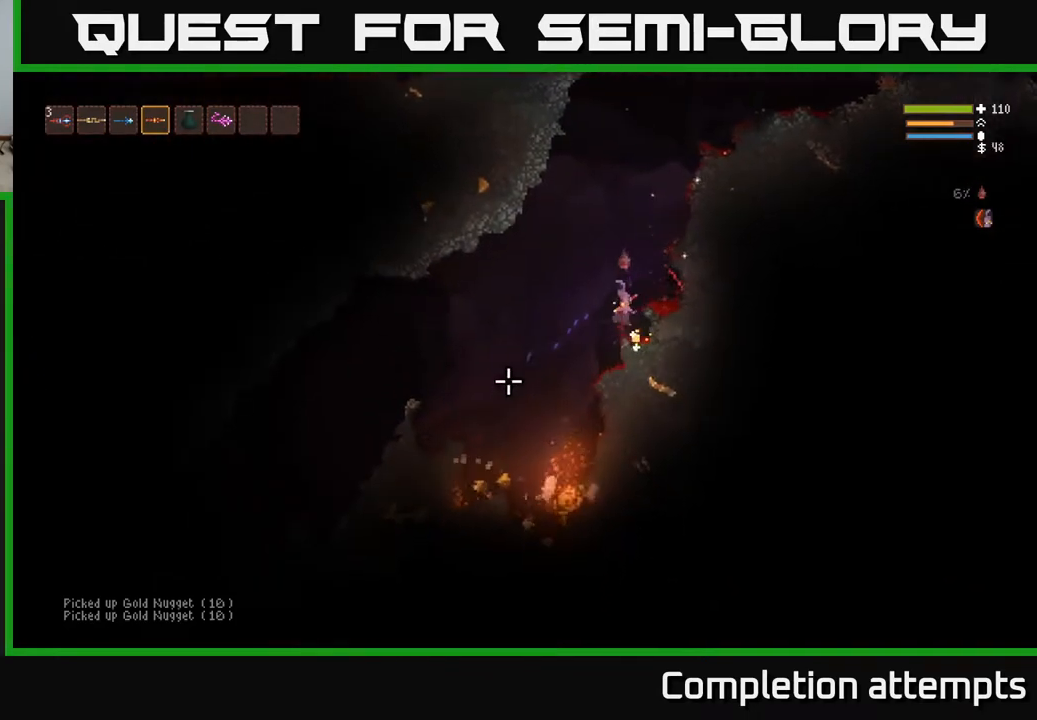
{"buttons": [], "left_stick": "left", "right_stick": "down-left", "events": []}
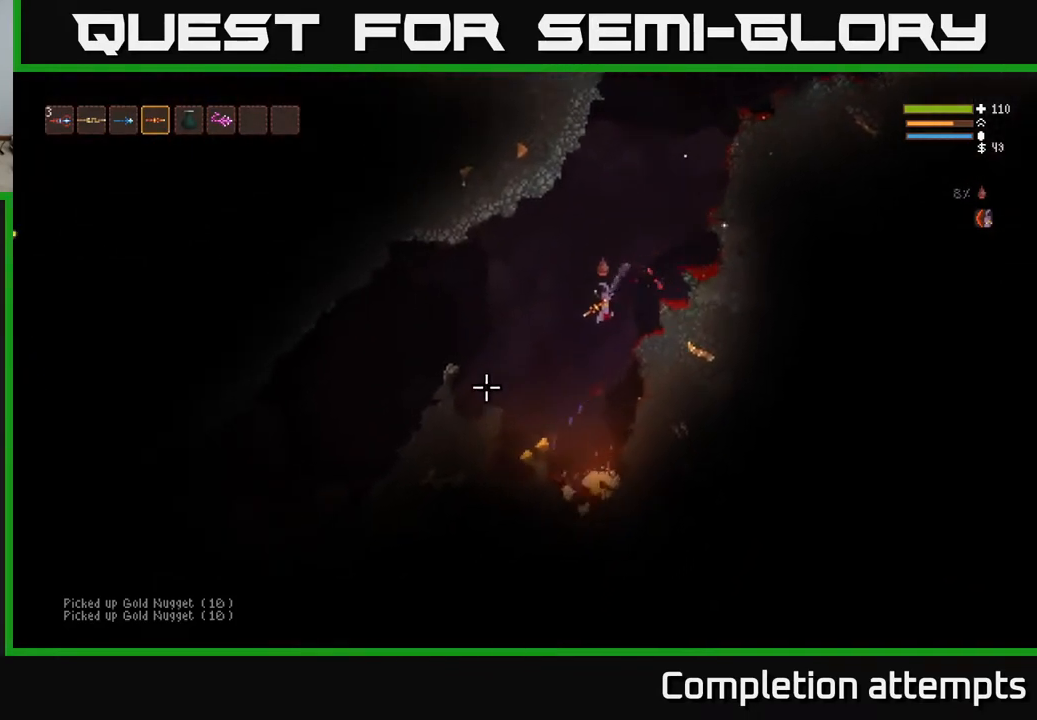
{"buttons": [], "left_stick": "right", "right_stick": "down-left", "events": [[333, "left_stick", "right"]]}
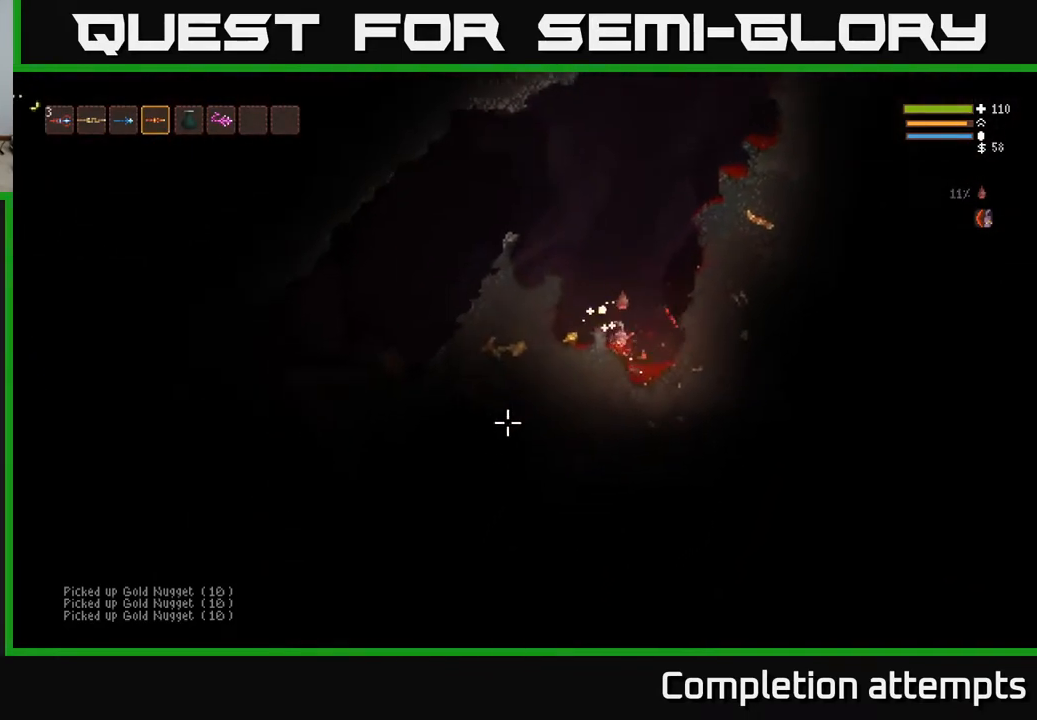
{"buttons": ["L2"], "left_stick": "left", "right_stick": "left", "events": [[150, "right_stick", "left"], [200, "L2", "down"], [267, "left_stick", "left"]]}
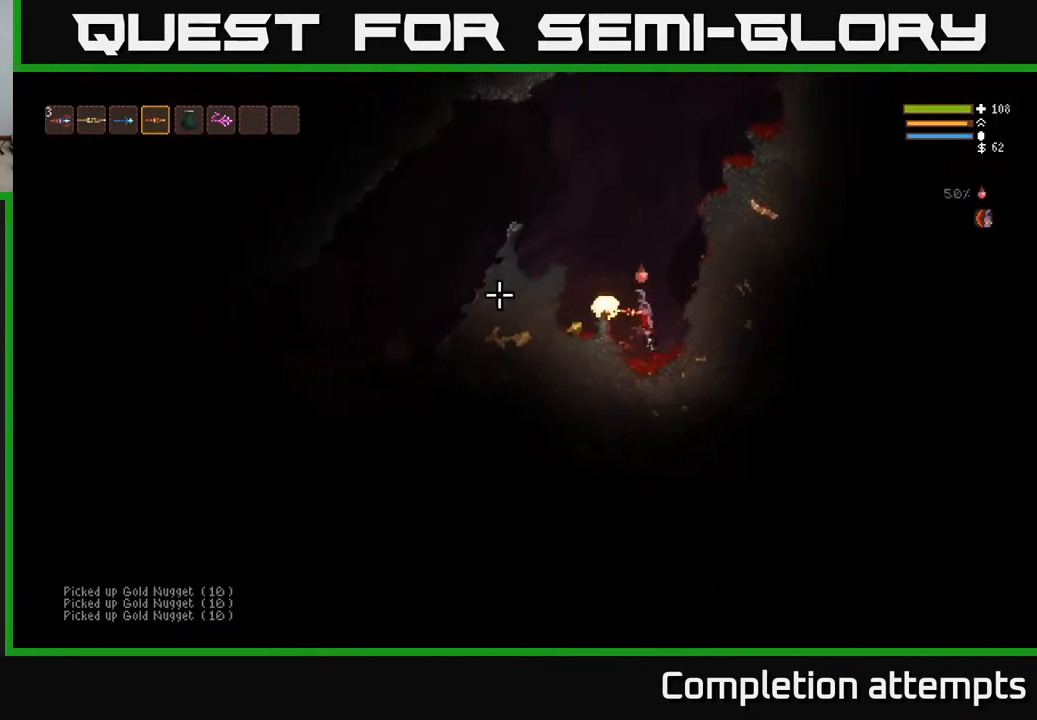
{"buttons": [], "left_stick": "center", "right_stick": "up-left", "events": [[67, "L2", "up"], [383, "right_stick", "up-left"], [483, "left_stick", "center"]]}
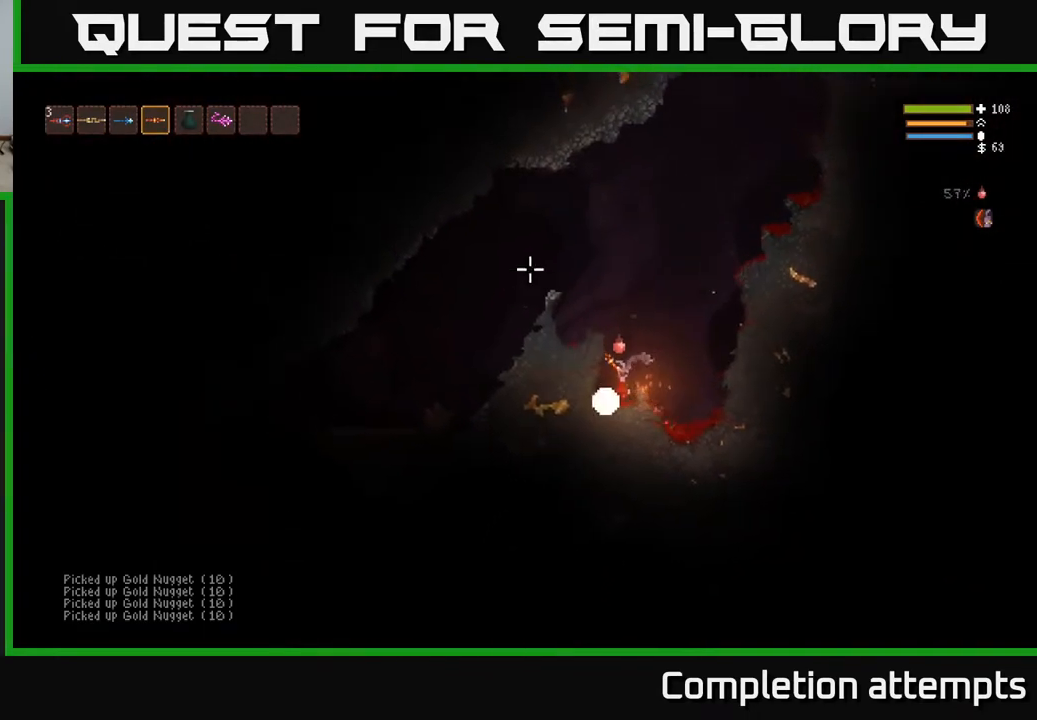
{"buttons": ["L2"], "left_stick": "left", "right_stick": "left", "events": [[167, "L2", "down"], [217, "left_stick", "right"], [400, "left_stick", "center"], [450, "left_stick", "left"], [450, "right_stick", "left"]]}
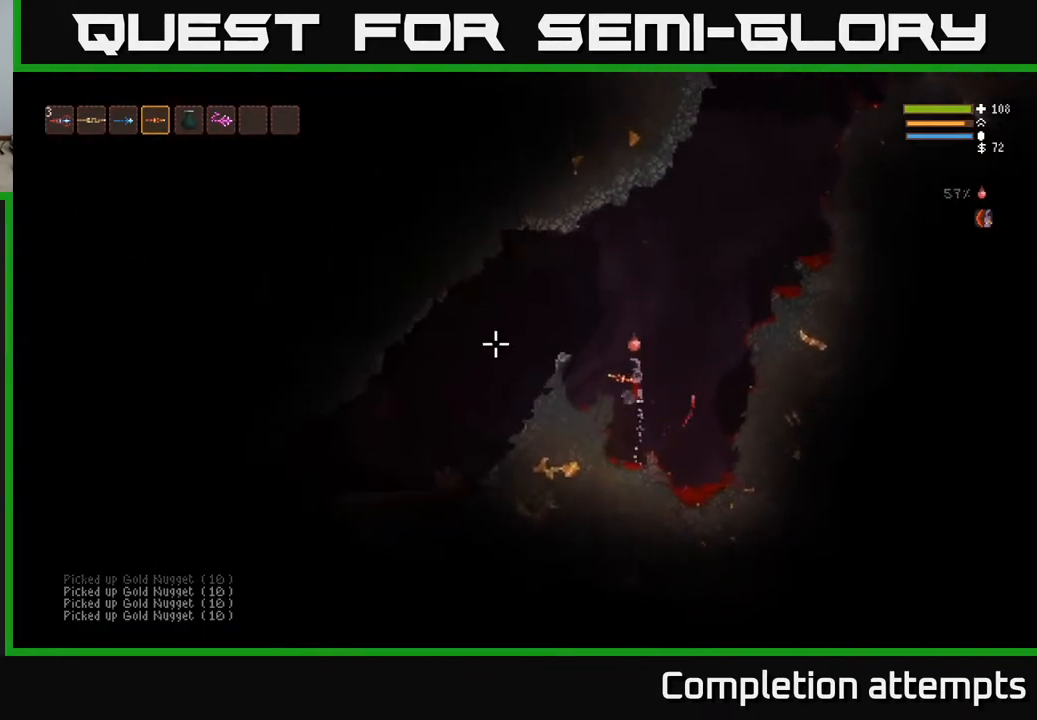
{"buttons": [], "left_stick": "left", "right_stick": "left", "events": [[200, "L2", "up"]]}
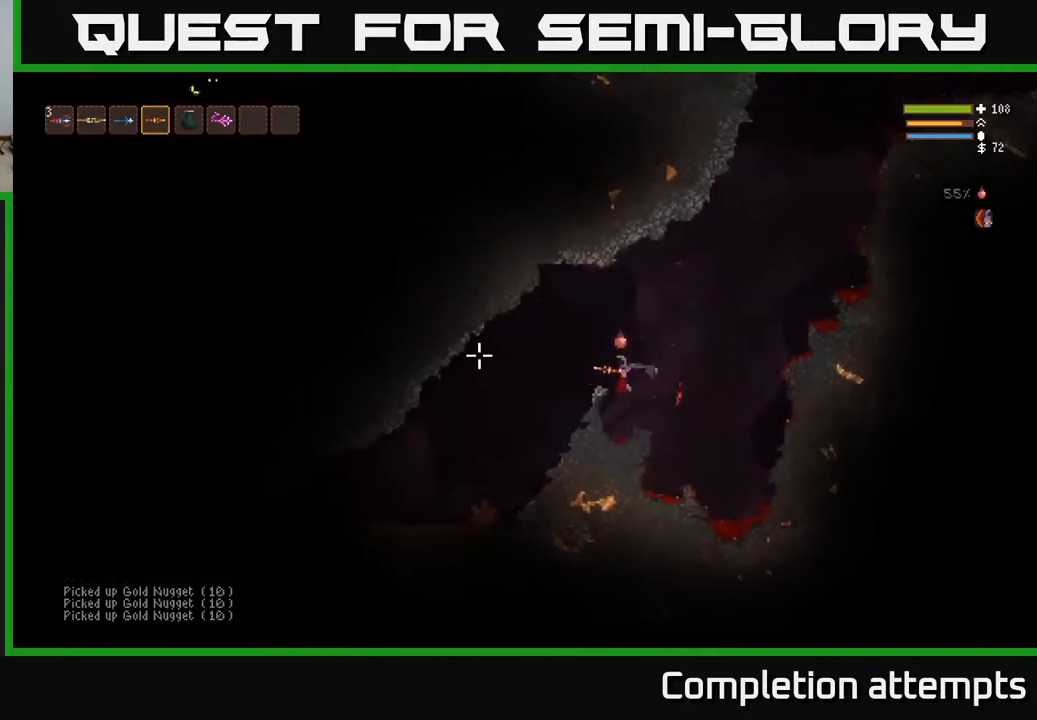
{"buttons": [], "left_stick": "left", "right_stick": "left", "events": [[67, "L2", "down"], [150, "left_stick", "right"], [233, "L2", "up"], [317, "left_stick", "center"], [367, "left_stick", "left"]]}
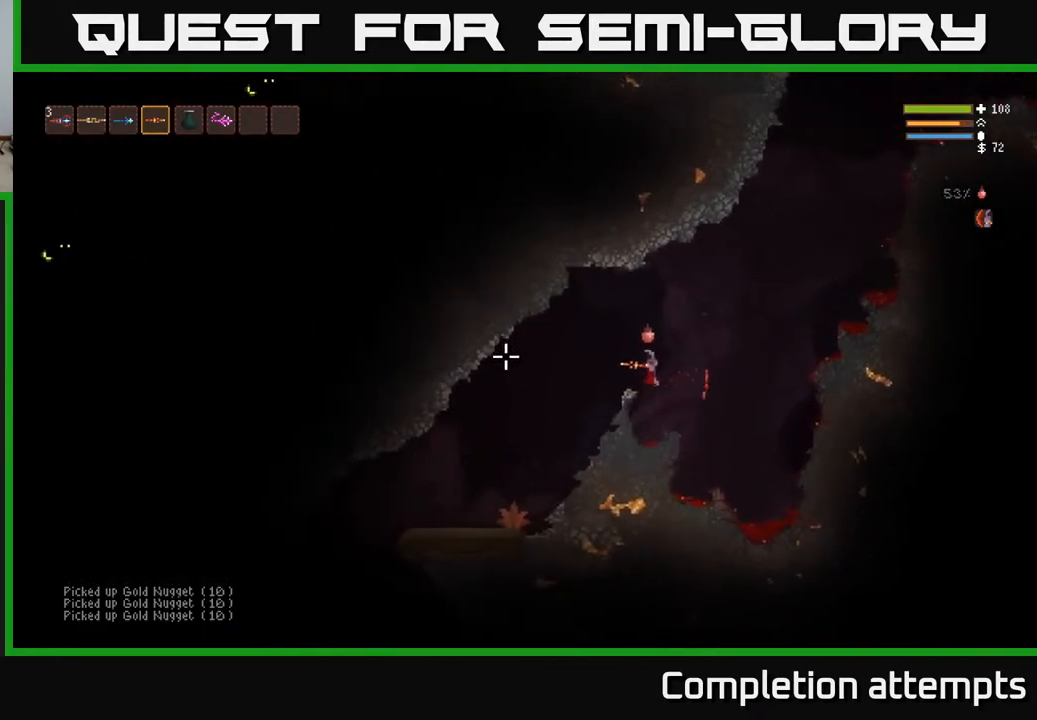
{"buttons": [], "left_stick": "left", "right_stick": "left", "events": [[67, "left_stick", "right"], [283, "left_stick", "left"]]}
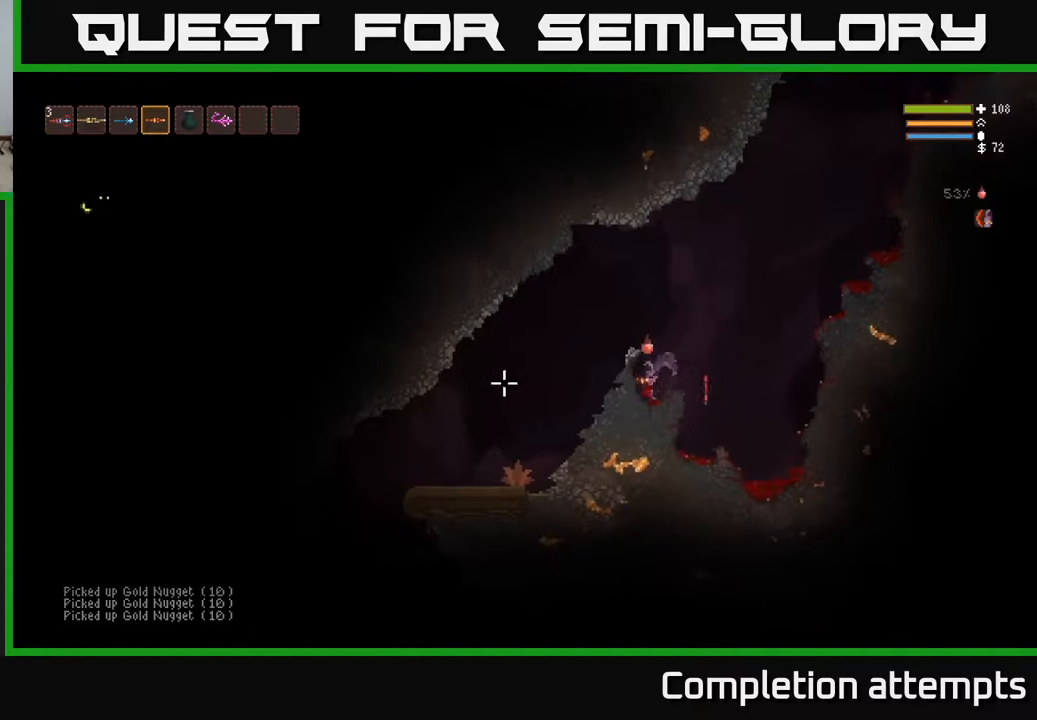
{"buttons": ["L2"], "left_stick": "right", "right_stick": "left", "events": [[167, "left_stick", "right"], [200, "right_stick", "down-left"], [333, "L2", "down"], [417, "right_stick", "left"]]}
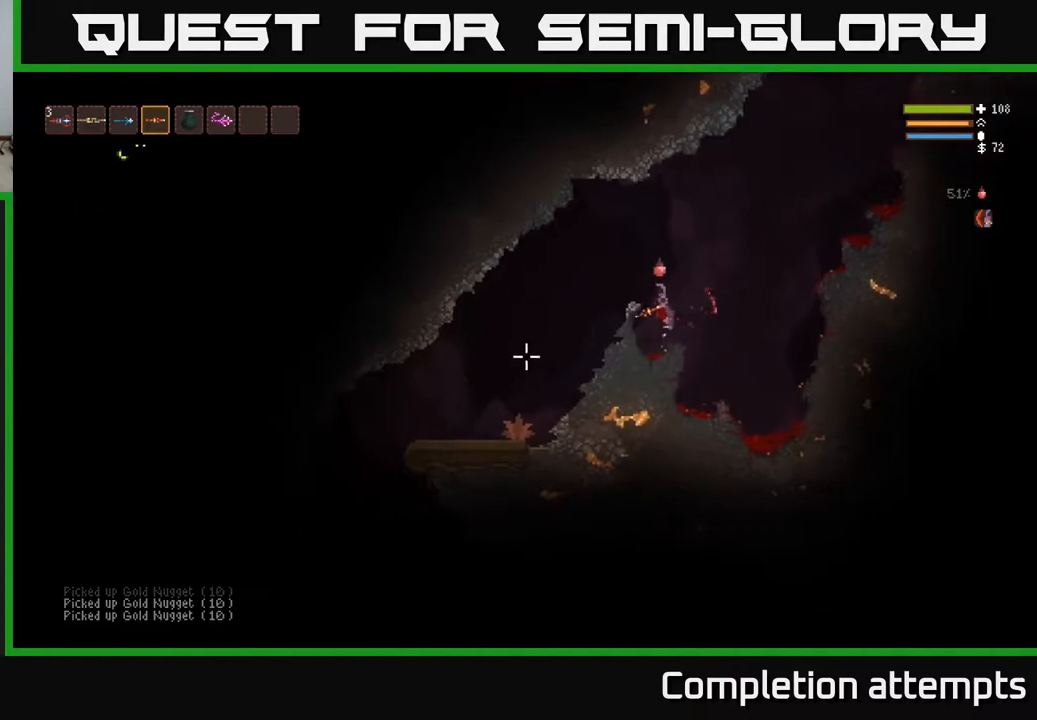
{"buttons": [], "left_stick": "center", "right_stick": "left", "events": [[50, "L2", "up"], [100, "left_stick", "left"], [117, "L2", "down"], [167, "right_stick", "up-left"], [317, "L2", "up"], [333, "right_stick", "up"], [467, "left_stick", "center"], [467, "right_stick", "left"]]}
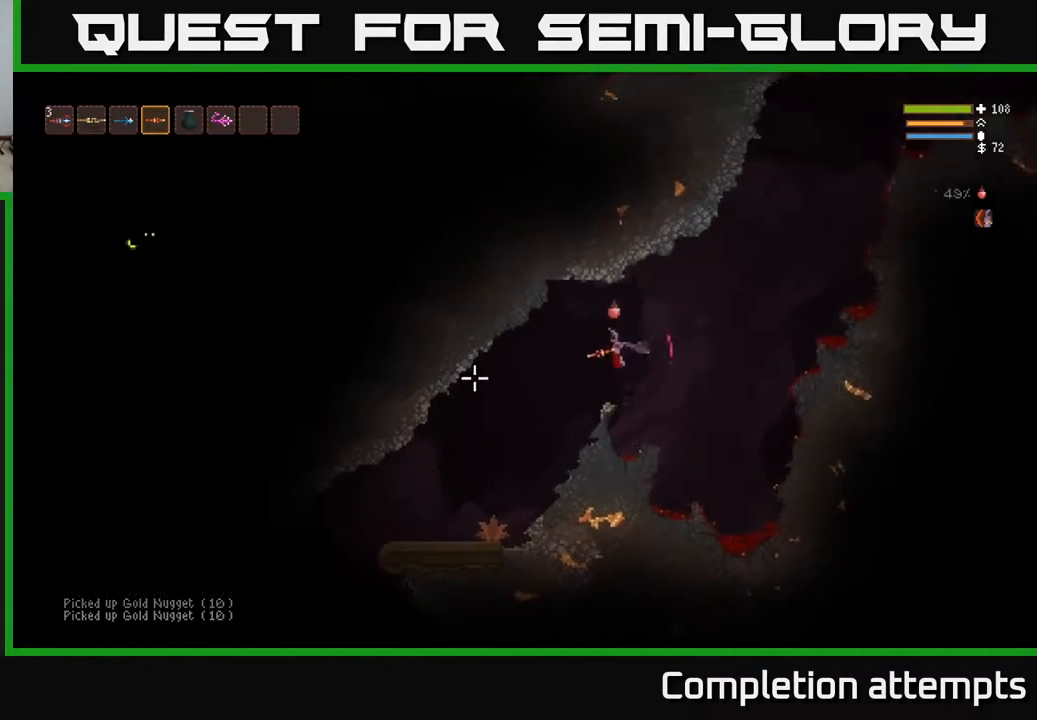
{"buttons": [], "left_stick": "center", "right_stick": "center", "events": [[183, "right_stick", "center"], [267, "SELECT", "down"], [417, "SELECT", "up"]]}
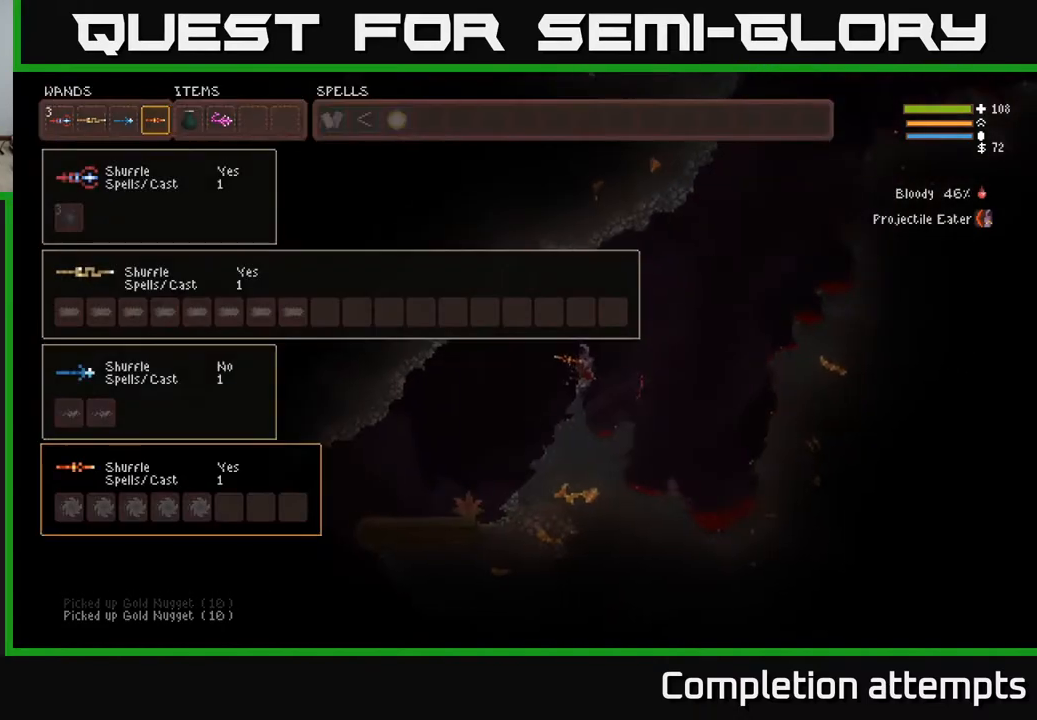
{"buttons": ["DPAD_RIGHT"], "left_stick": "center", "right_stick": "center", "events": [[433, "DPAD_RIGHT", "down"]]}
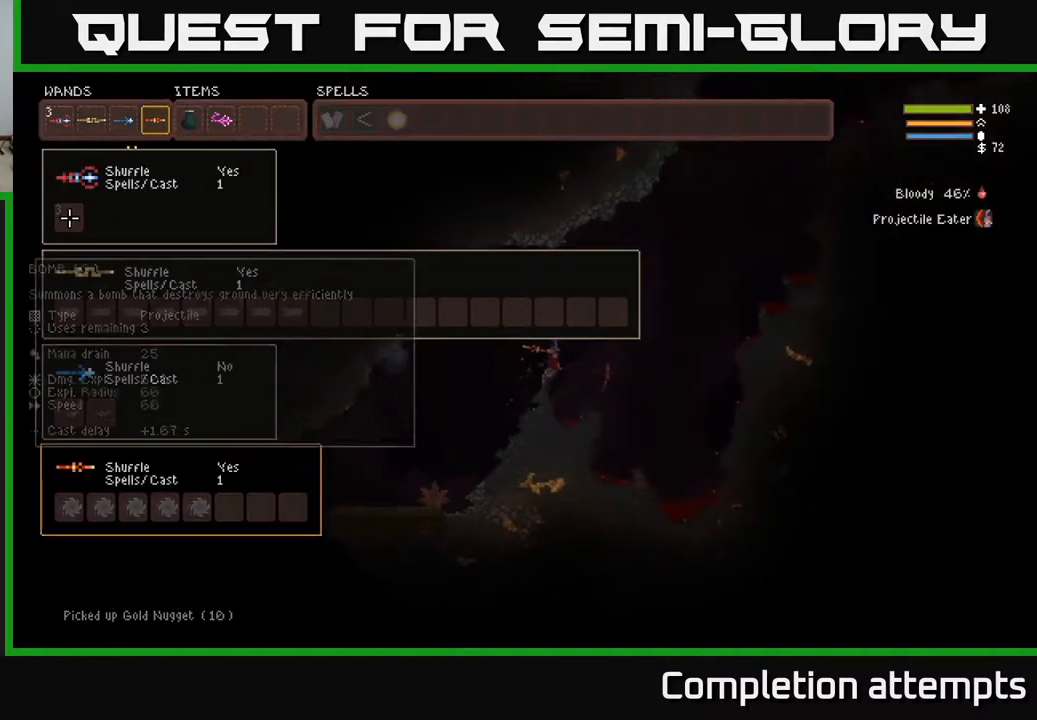
{"buttons": [], "left_stick": "center", "right_stick": "center", "events": [[17, "DPAD_RIGHT", "up"], [117, "DPAD_RIGHT", "down"], [183, "DPAD_RIGHT", "up"], [367, "DPAD_UP", "down"], [450, "DPAD_UP", "up"]]}
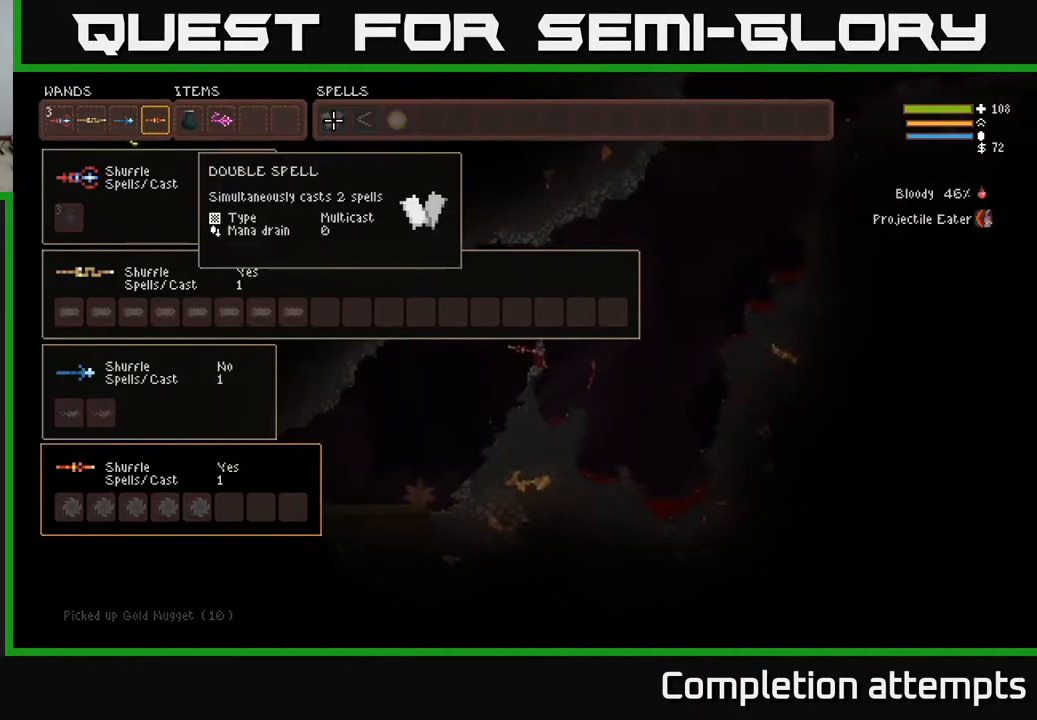
{"buttons": ["DPAD_LEFT"], "left_stick": "center", "right_stick": "center", "events": [[50, "DPAD_UP", "down"], [133, "DPAD_UP", "up"], [317, "DPAD_LEFT", "down"], [400, "DPAD_LEFT", "up"], [467, "DPAD_LEFT", "down"]]}
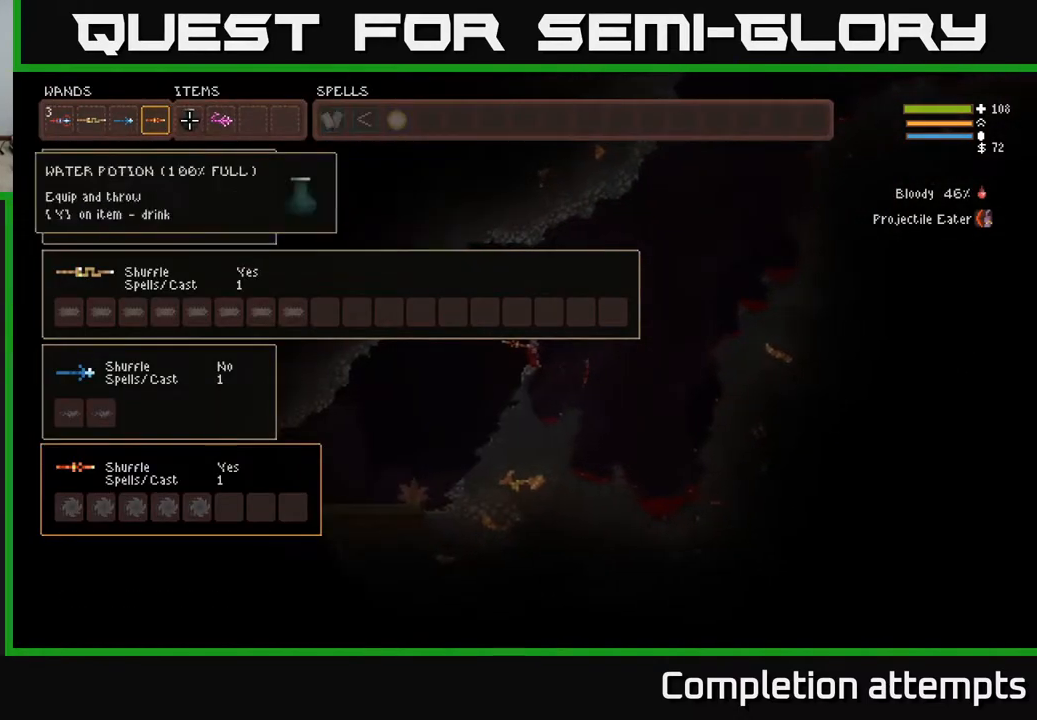
{"buttons": [], "left_stick": "center", "right_stick": "center", "events": [[33, "DPAD_LEFT", "up"], [117, "DPAD_LEFT", "down"], [200, "DPAD_LEFT", "up"]]}
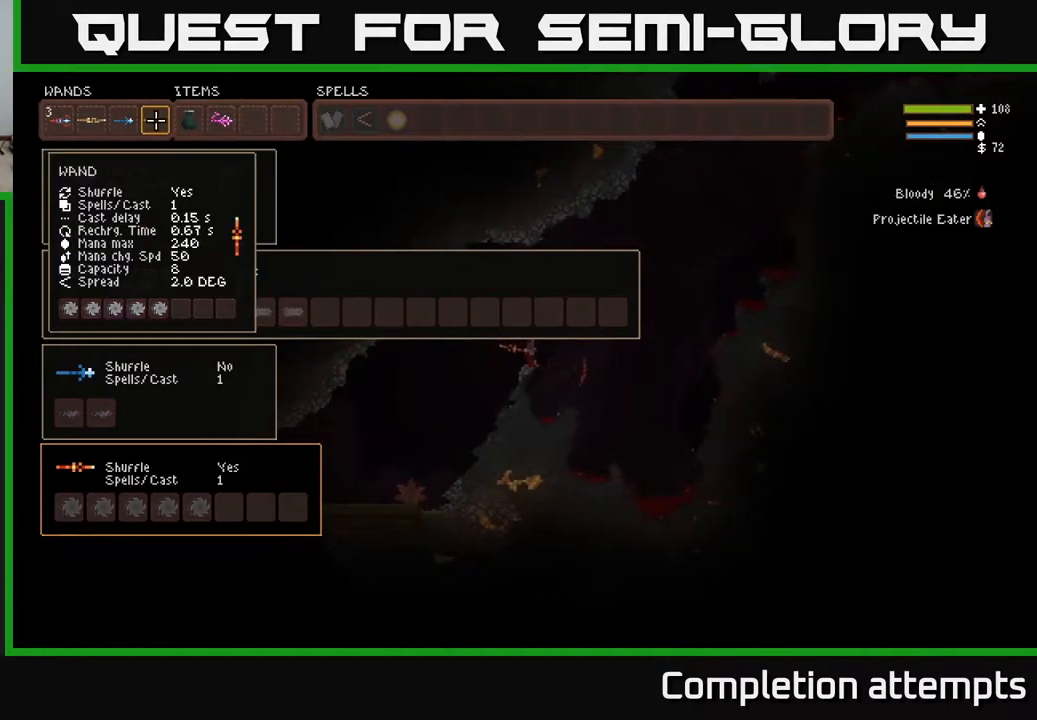
{"buttons": [], "left_stick": "center", "right_stick": "center", "events": []}
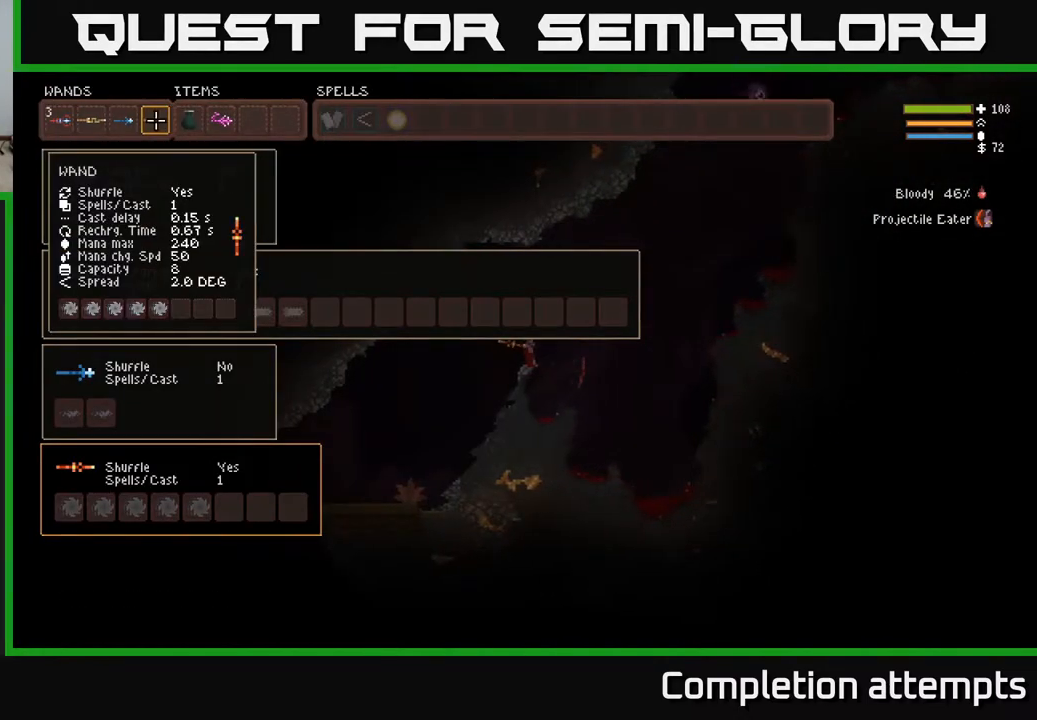
{"buttons": [], "left_stick": "center", "right_stick": "center", "events": []}
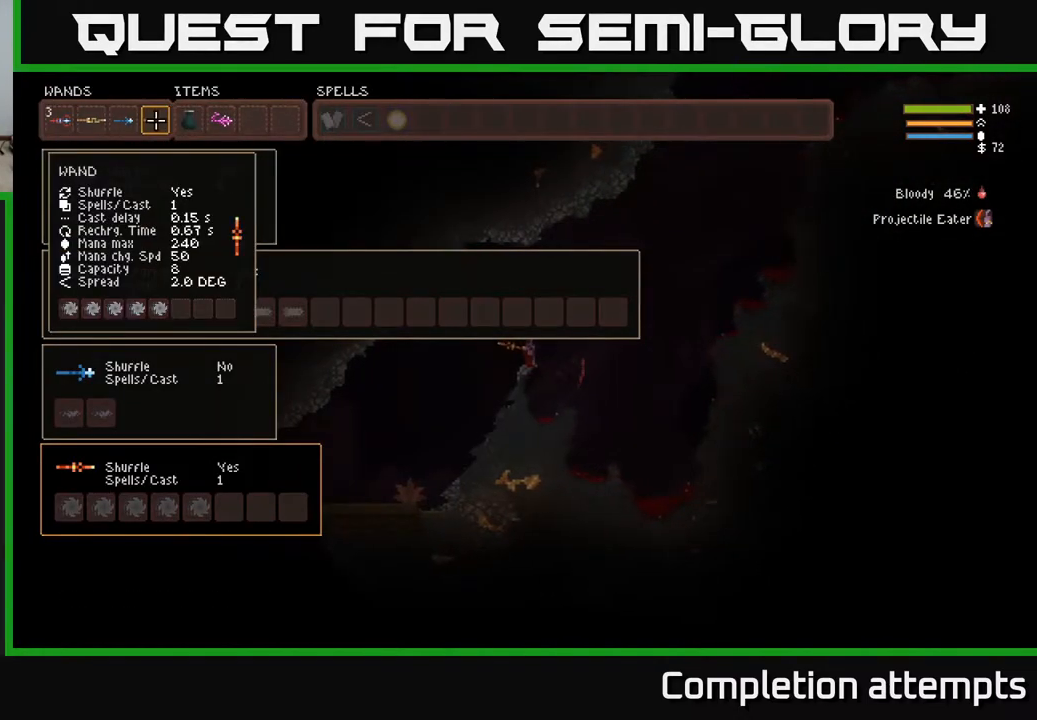
{"buttons": [], "left_stick": "center", "right_stick": "center", "events": []}
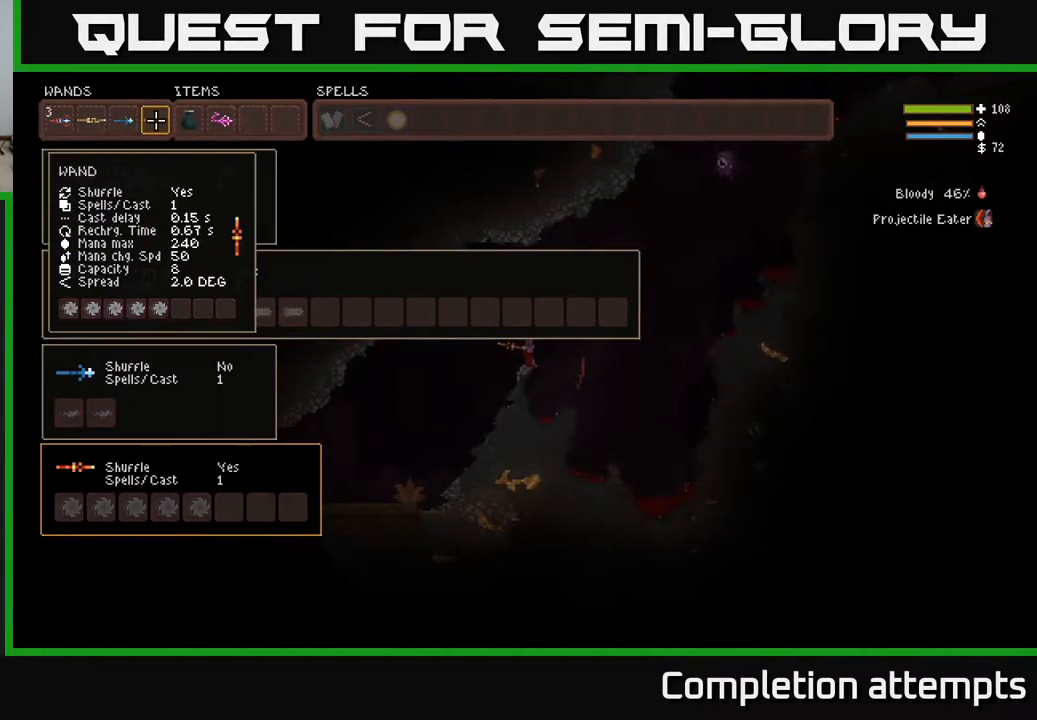
{"buttons": ["L2"], "left_stick": "left", "right_stick": "up-right", "events": [[133, "SELECT", "down"], [217, "SELECT", "up"], [300, "right_stick", "up-right"], [350, "left_stick", "left"], [483, "L2", "down"]]}
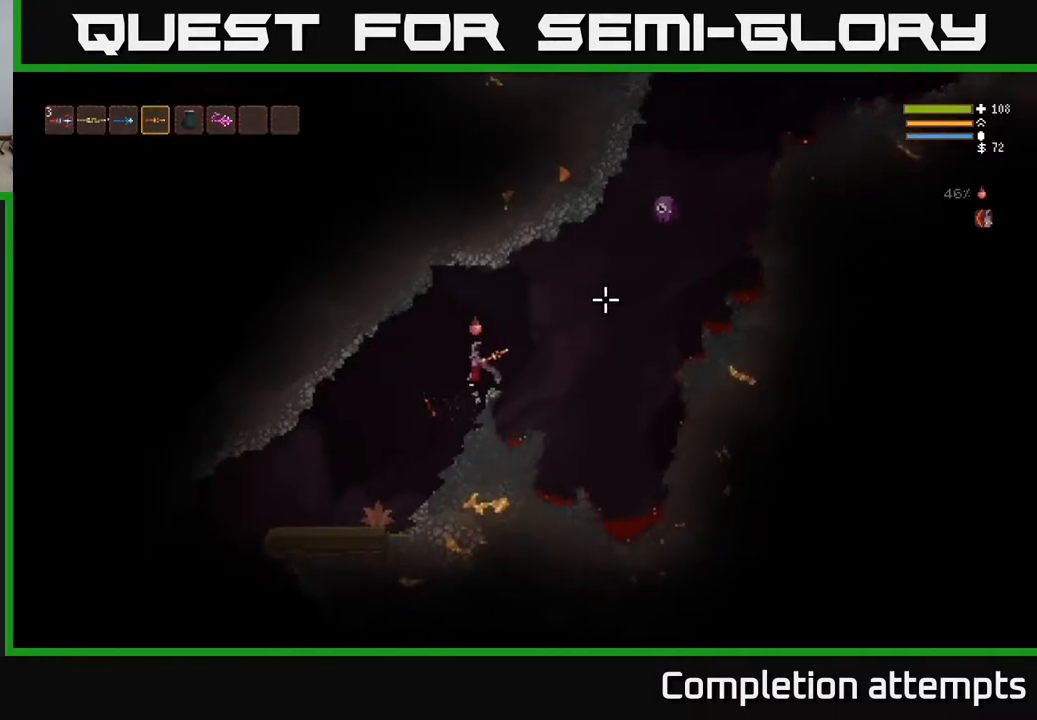
{"buttons": [], "left_stick": "left", "right_stick": "up-right", "events": [[100, "left_stick", "center"], [150, "L2", "up"], [300, "R2", "down"], [383, "left_stick", "left"], [400, "R2", "up"]]}
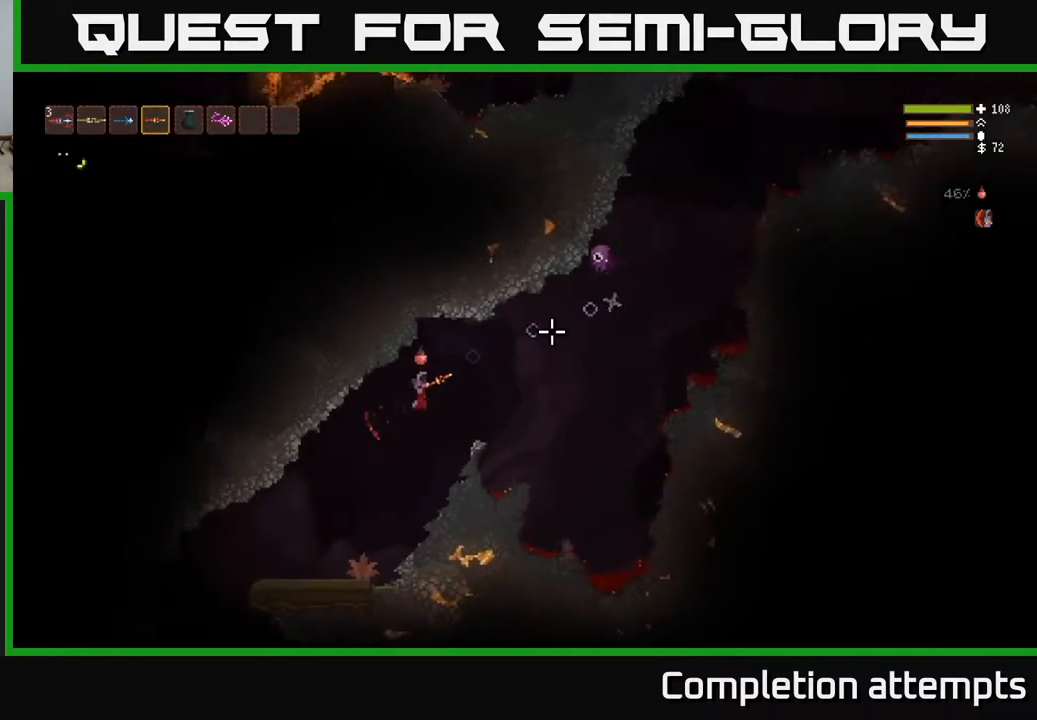
{"buttons": ["L2", "R2"], "left_stick": "up-left", "right_stick": "up-right", "events": [[50, "left_stick", "center"], [217, "left_stick", "right"], [417, "L2", "down"], [433, "left_stick", "up-left"], [467, "R2", "down"]]}
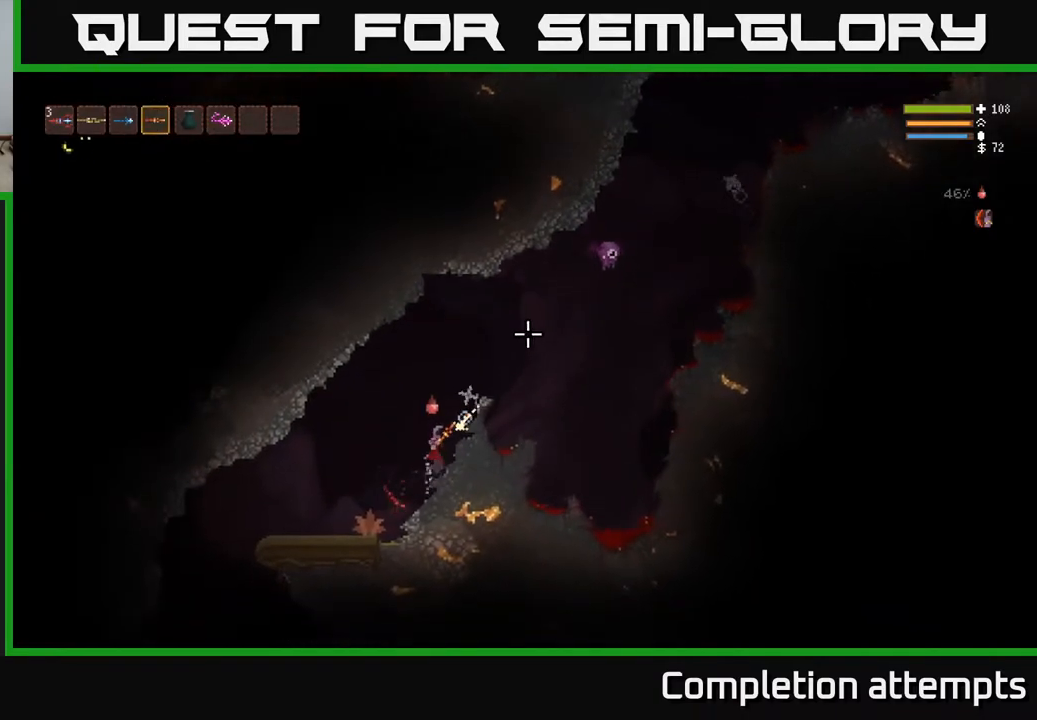
{"buttons": [], "left_stick": "center", "right_stick": "up-right", "events": [[17, "R2", "up"], [133, "left_stick", "left"], [367, "L2", "up"], [467, "left_stick", "center"]]}
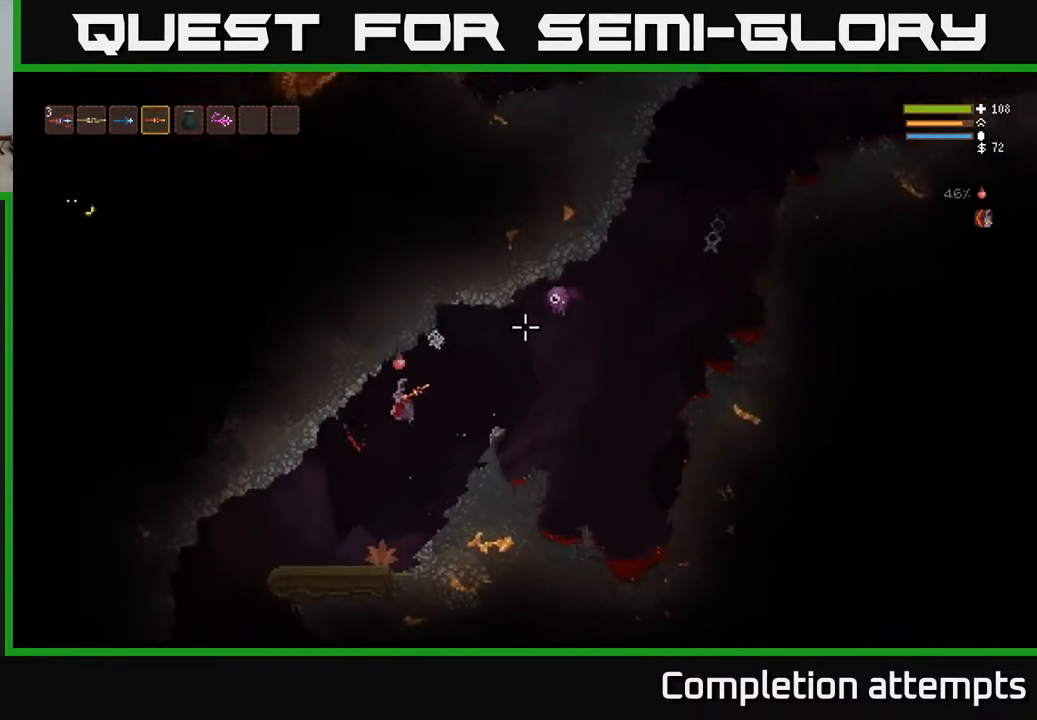
{"buttons": [], "left_stick": "center", "right_stick": "up-right", "events": [[17, "left_stick", "right"], [100, "R2", "down"], [100, "left_stick", "left"], [200, "R2", "up"], [433, "left_stick", "center"]]}
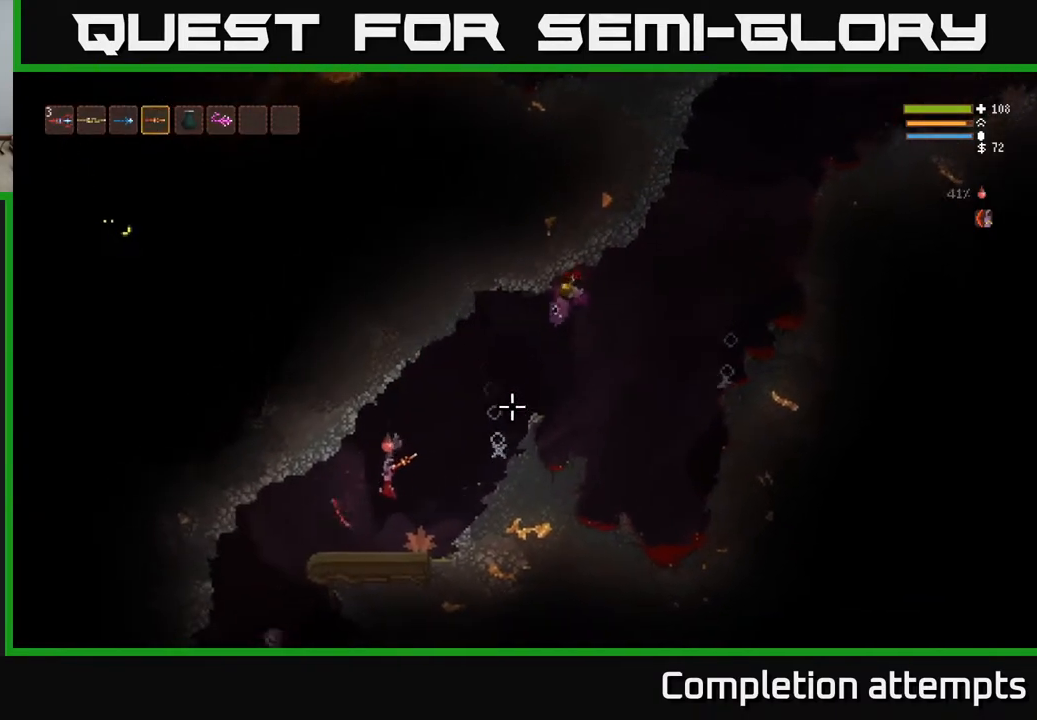
{"buttons": [], "left_stick": "left", "right_stick": "up-right", "events": [[383, "left_stick", "left"]]}
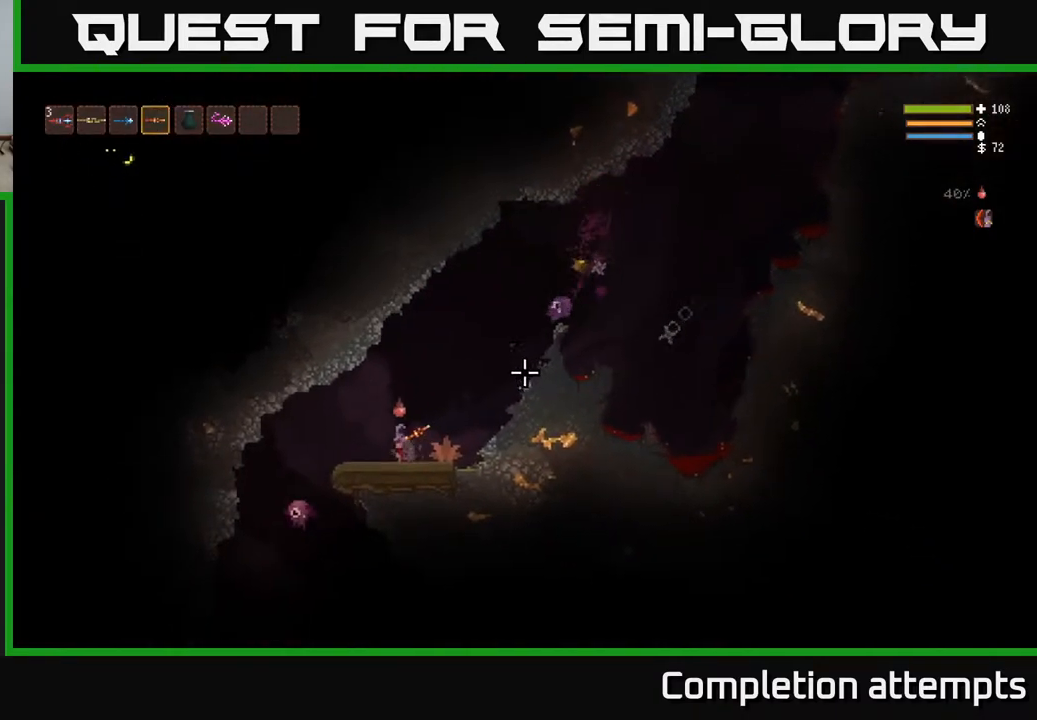
{"buttons": ["L2"], "left_stick": "up-right", "right_stick": "down-left", "events": [[67, "left_stick", "center"], [150, "left_stick", "right"], [217, "L2", "down"], [217, "right_stick", "down-left"], [417, "left_stick", "up-right"]]}
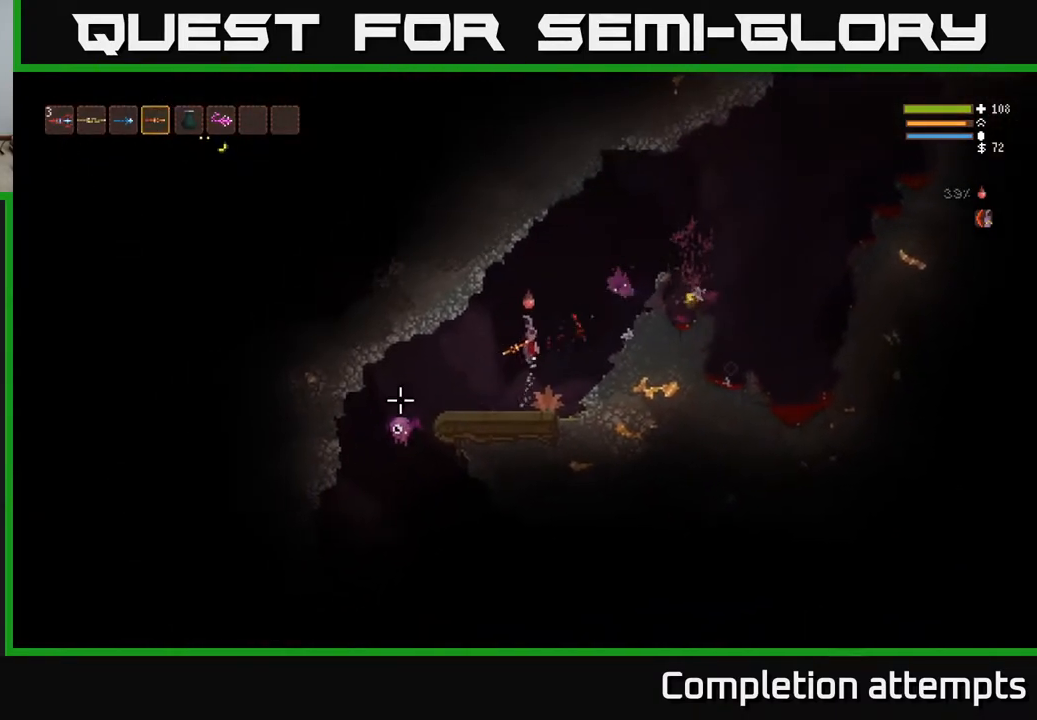
{"buttons": [], "left_stick": "right", "right_stick": "down-left", "events": [[17, "R2", "down"], [117, "R2", "up"], [217, "left_stick", "up-left"], [350, "left_stick", "center"], [400, "L2", "up"], [400, "left_stick", "right"]]}
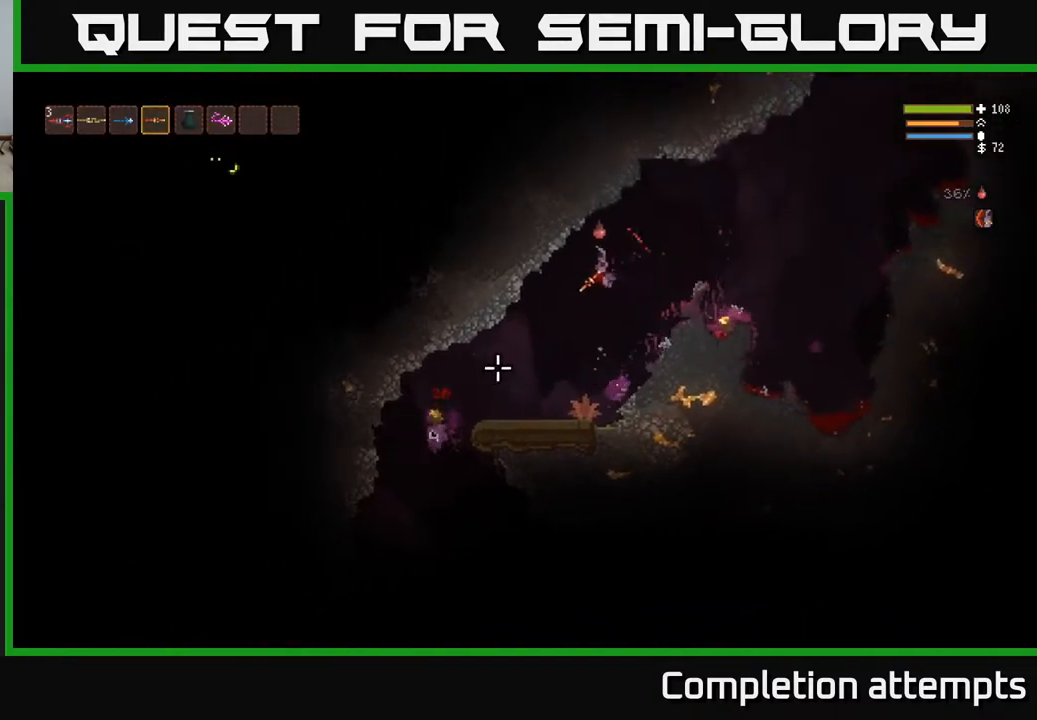
{"buttons": [], "left_stick": "right", "right_stick": "down-left", "events": [[283, "L2", "down"], [450, "L2", "up"]]}
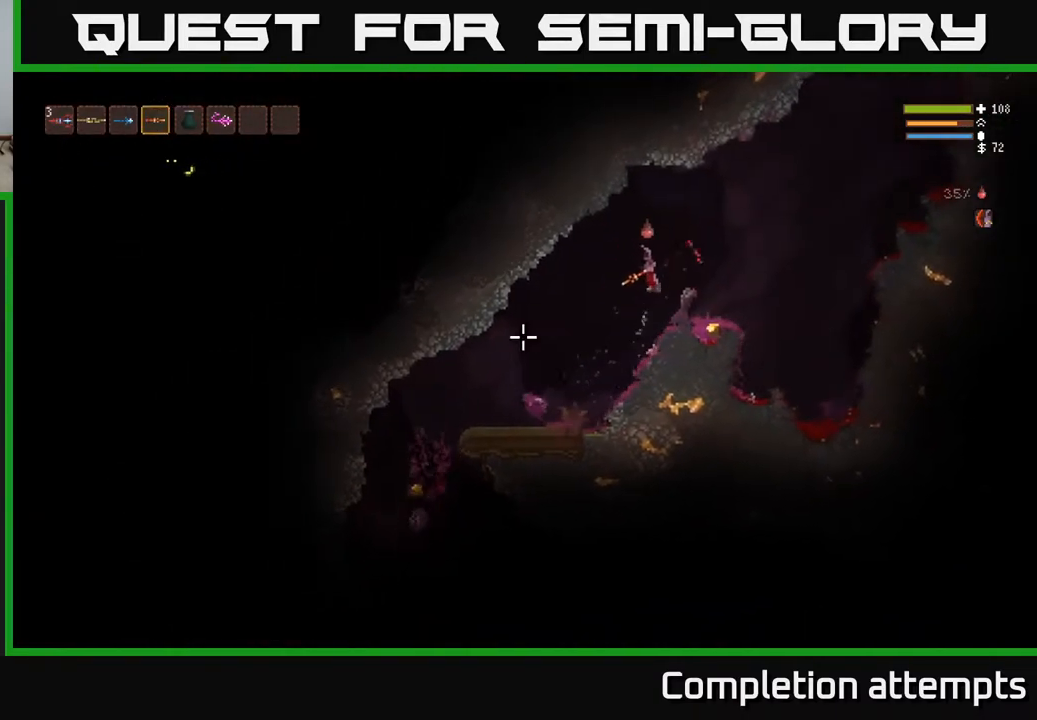
{"buttons": [], "left_stick": "right", "right_stick": "down-left", "events": []}
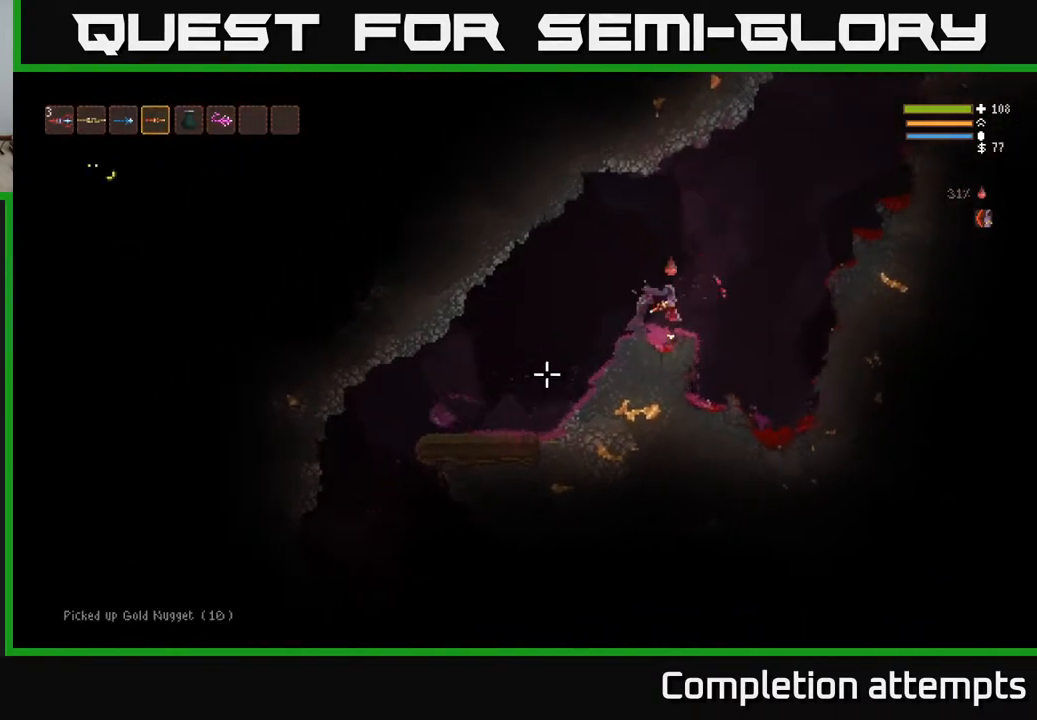
{"buttons": ["L2"], "left_stick": "left", "right_stick": "left", "events": [[33, "left_stick", "center"], [83, "left_stick", "left"], [150, "L2", "down"], [167, "right_stick", "left"], [333, "left_stick", "center"], [400, "left_stick", "left"]]}
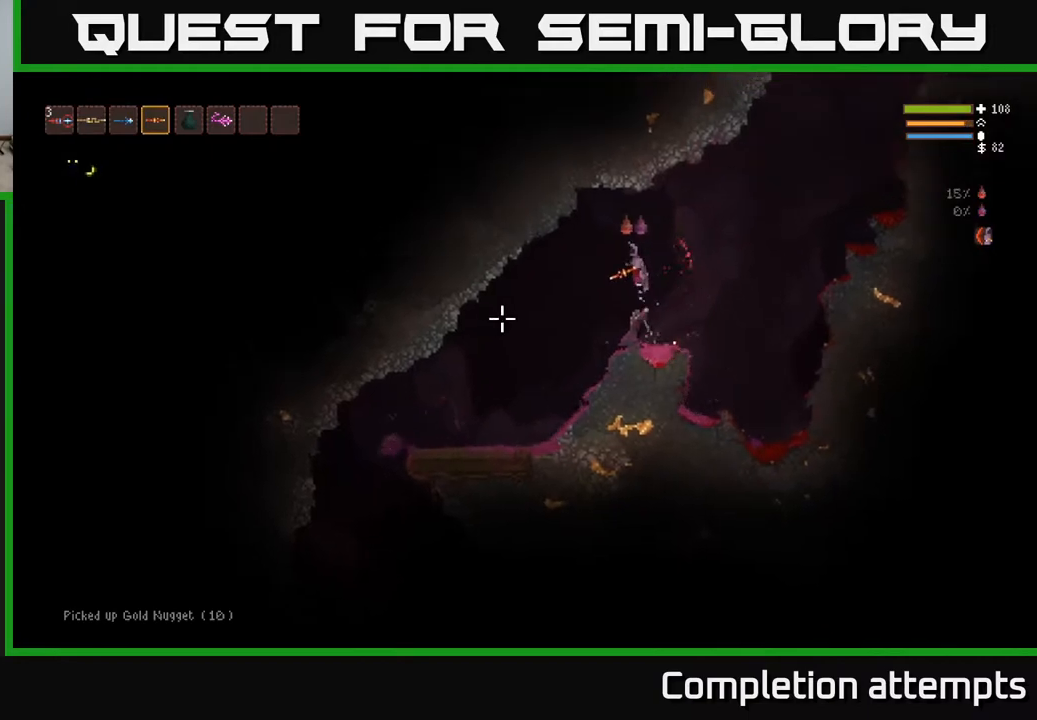
{"buttons": [], "left_stick": "left", "right_stick": "left", "events": [[17, "L2", "up"]]}